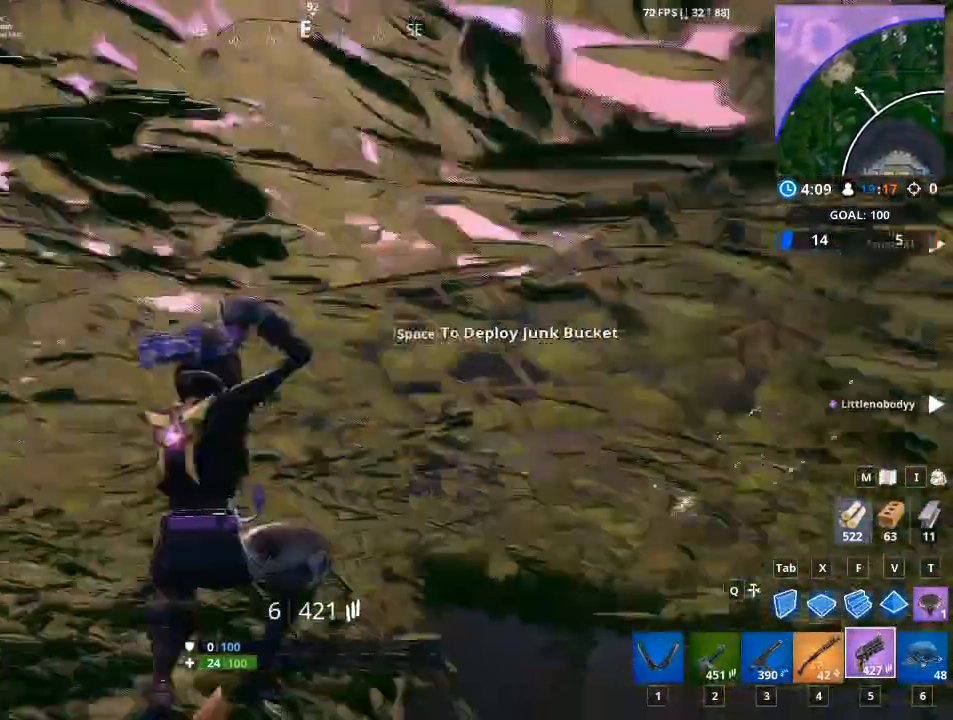
Gameplay with keyboard and mouse; each line is a JSON object with the keys and mouse buttons held at the frame after it. "events" lists presses ("down") and releases ("up") of "1", "2", "3", "4", "5", "a", "alt", "c", "caps_lock", "ctrl", "d", "e", "f", "g", "q", "r", "s", "shift", "space", "t", "tab", "v", "w", "x", "z", "mouse_left", "mouse_wheel" and "mouse_right" between this image and that frame as [ms after this image, input, new state], when the widget could be followed in between. "mouse_left", "mouse_wheel", "mouse_right" = the "left", "wheel", "right" buttons of the "mouse" list. No other keys are recorded. "wheel" means that the mouse wheel is clicked or scrolled. "mouse_move" is the direction in which the mouse moves at that frame (one of eight, or "still"), when it could be read.
{"keys": ["a", "w"], "mouse": ["right"], "mouse_move": "right", "events": [[84, "mouse_right", "down"], [501, "w", "down"]]}
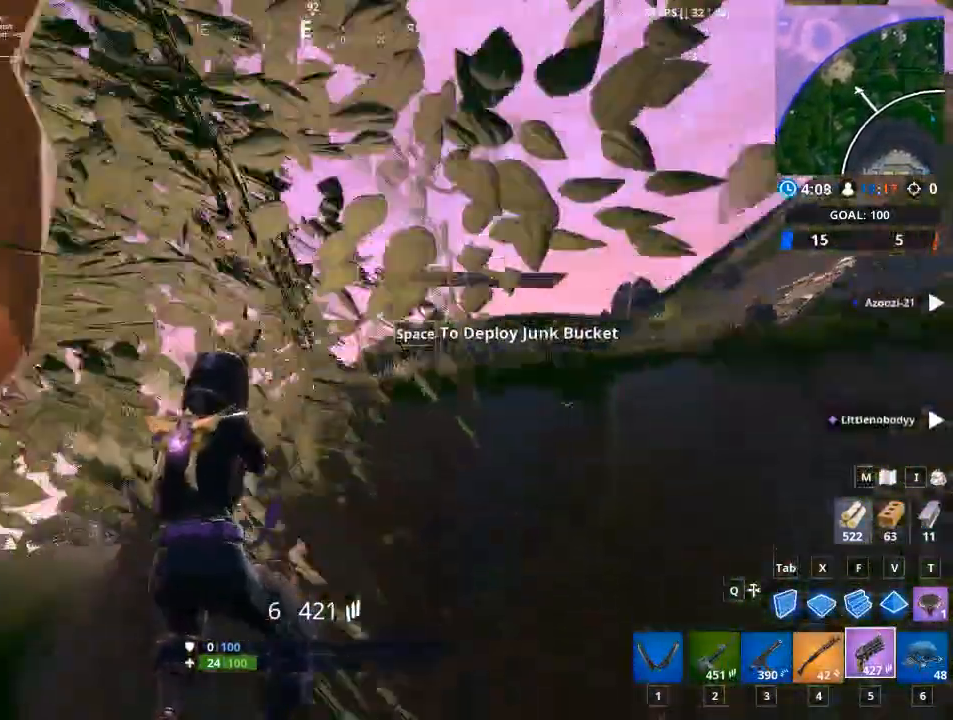
{"keys": ["w"], "mouse": [], "mouse_move": "still", "events": [[50, "a", "up"], [50, "space", "down"], [200, "mouse_right", "up"], [200, "space", "up"], [284, "space", "down"], [417, "space", "up"]]}
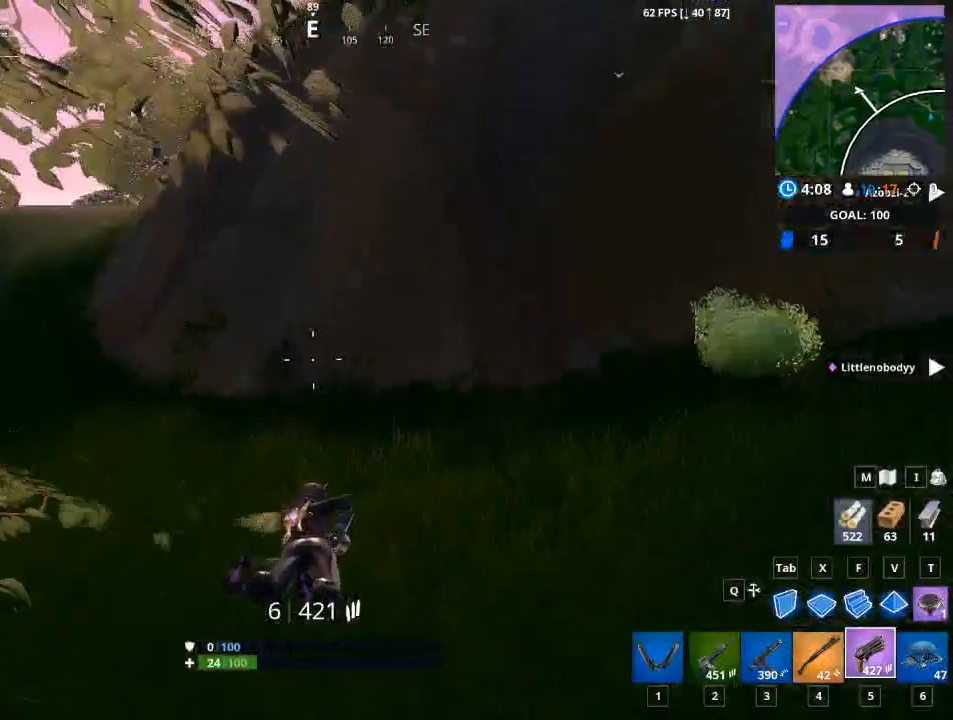
{"keys": ["d"], "mouse": [], "mouse_move": "up-left", "events": [[50, "d", "down"], [117, "w", "up"]]}
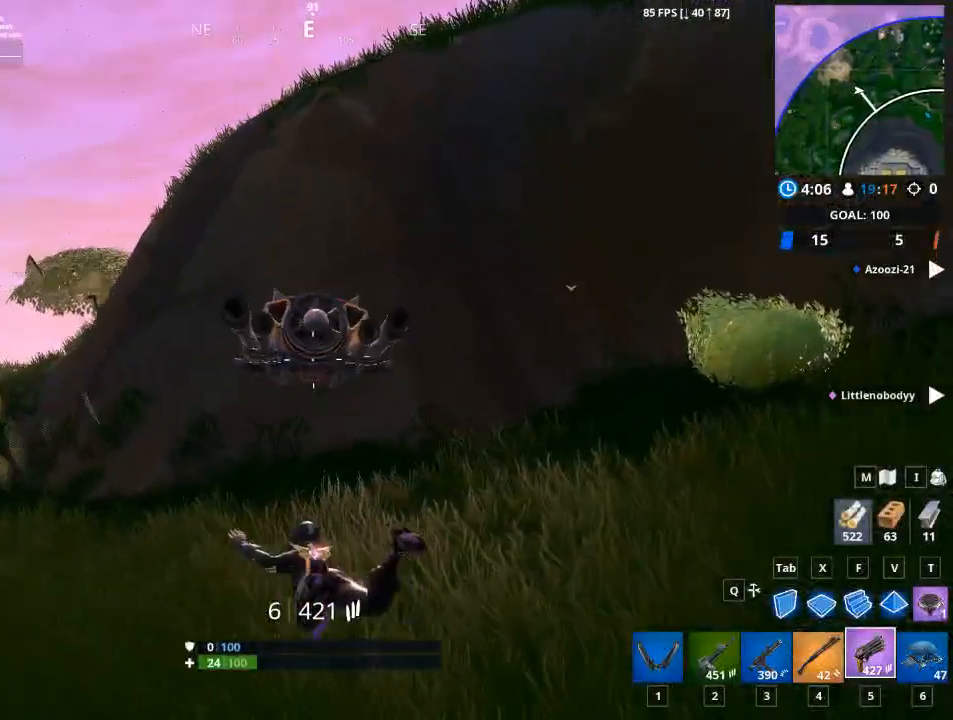
{"keys": ["d", "w"], "mouse": [], "mouse_move": "still", "events": [[317, "w", "down"]]}
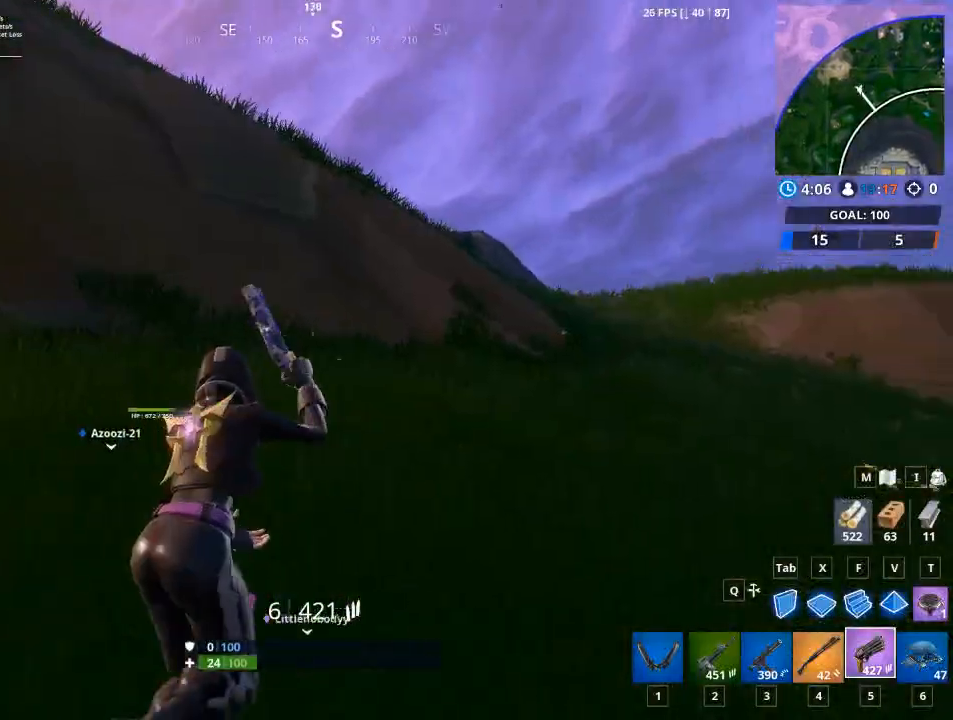
{"keys": ["d", "w"], "mouse": ["left"], "mouse_move": "down-left", "events": [[50, "d", "up"], [184, "f", "down"], [284, "f", "up"], [334, "mouse_left", "down"], [418, "d", "down"]]}
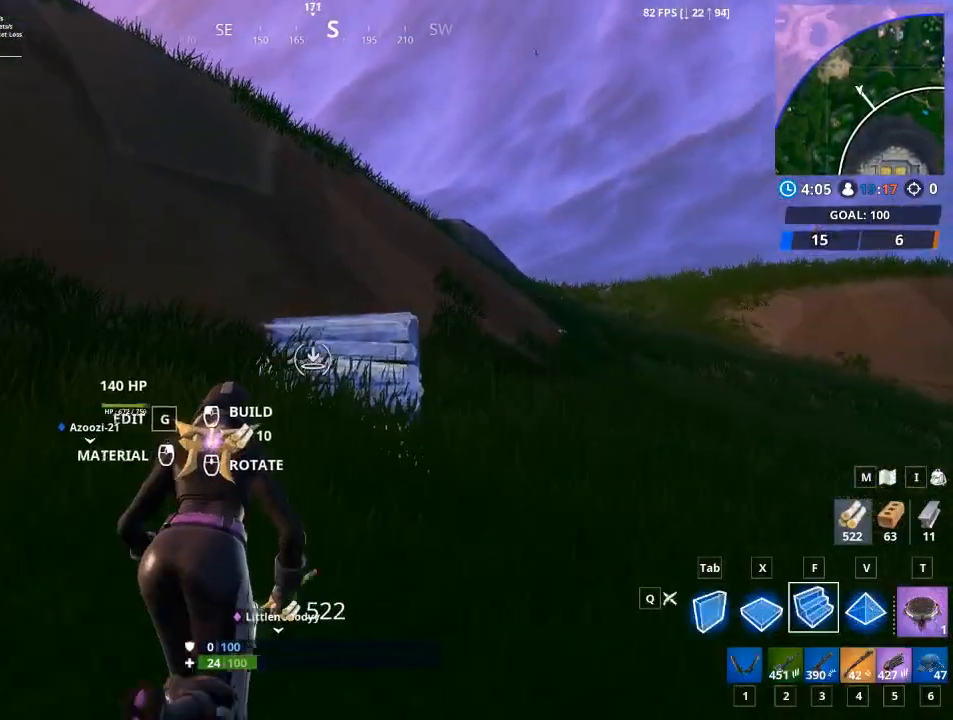
{"keys": ["w"], "mouse": [], "mouse_move": "up-right", "events": [[17, "mouse_left", "up"], [434, "d", "up"]]}
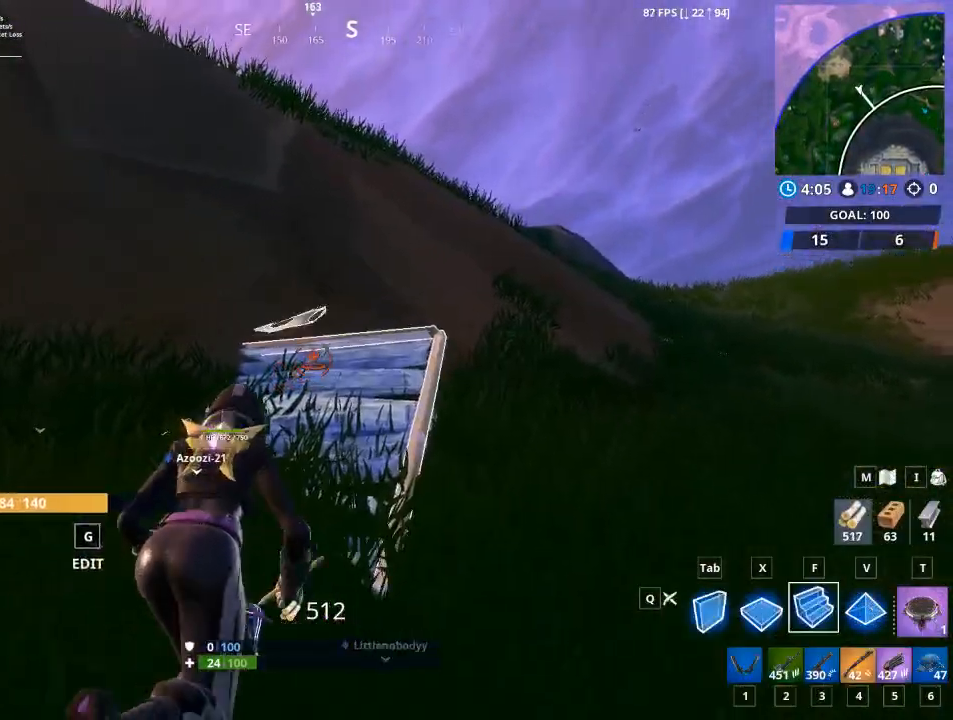
{"keys": ["w"], "mouse": ["left"], "mouse_move": "still", "events": [[418, "mouse_left", "down"]]}
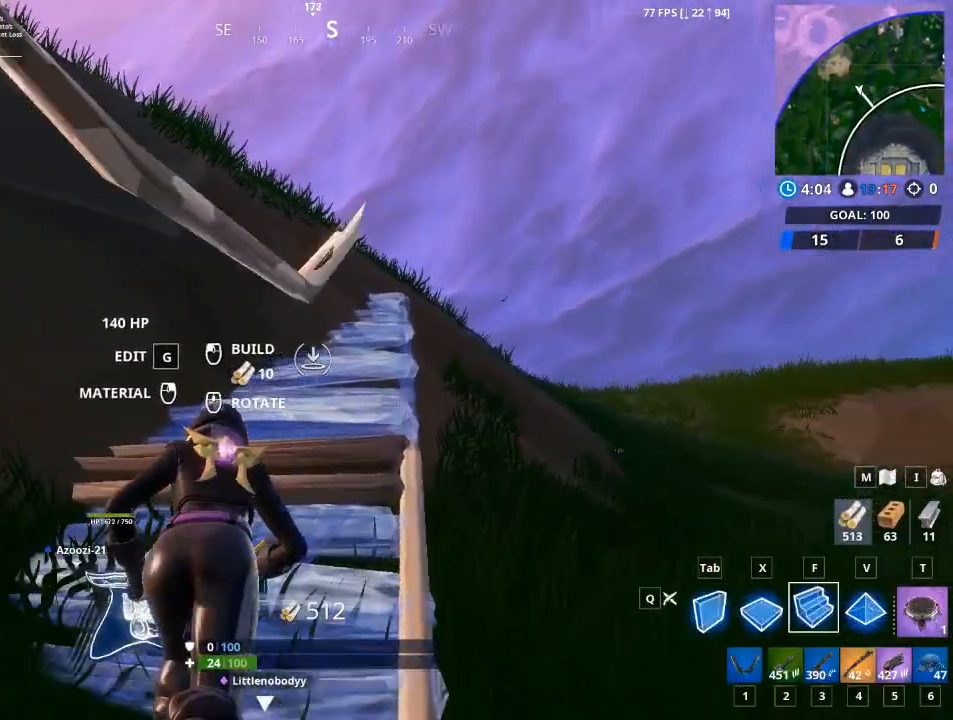
{"keys": ["w"], "mouse": [], "mouse_move": "up", "events": [[67, "mouse_left", "up"]]}
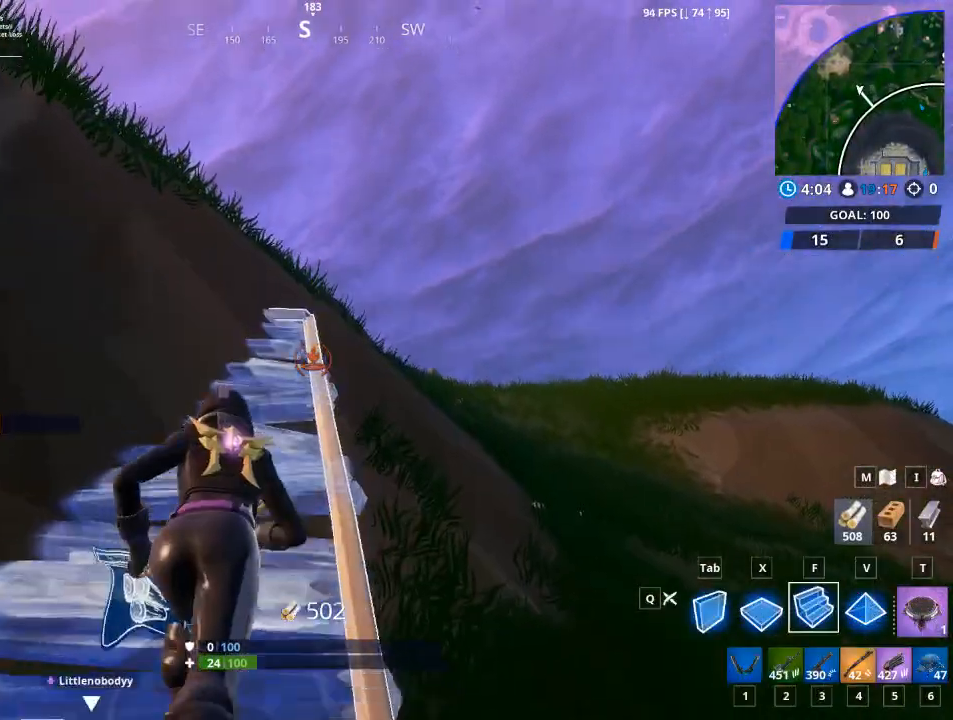
{"keys": ["w"], "mouse": [], "mouse_move": "down", "events": [[167, "mouse_left", "down"], [400, "mouse_left", "up"]]}
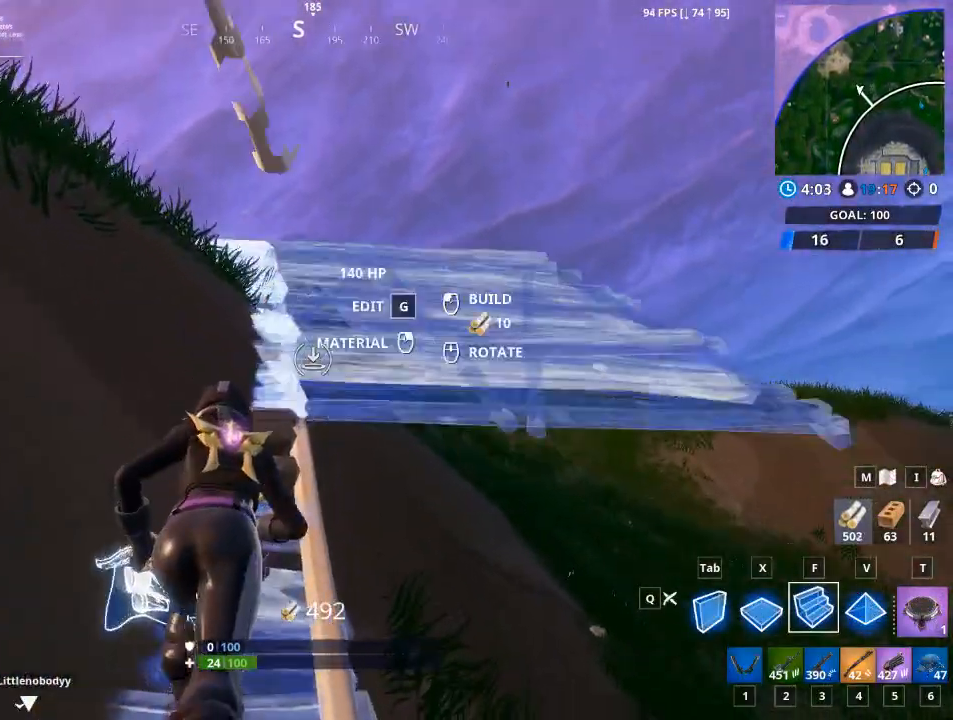
{"keys": ["t", "w"], "mouse": [], "mouse_move": "right", "events": [[467, "t", "down"]]}
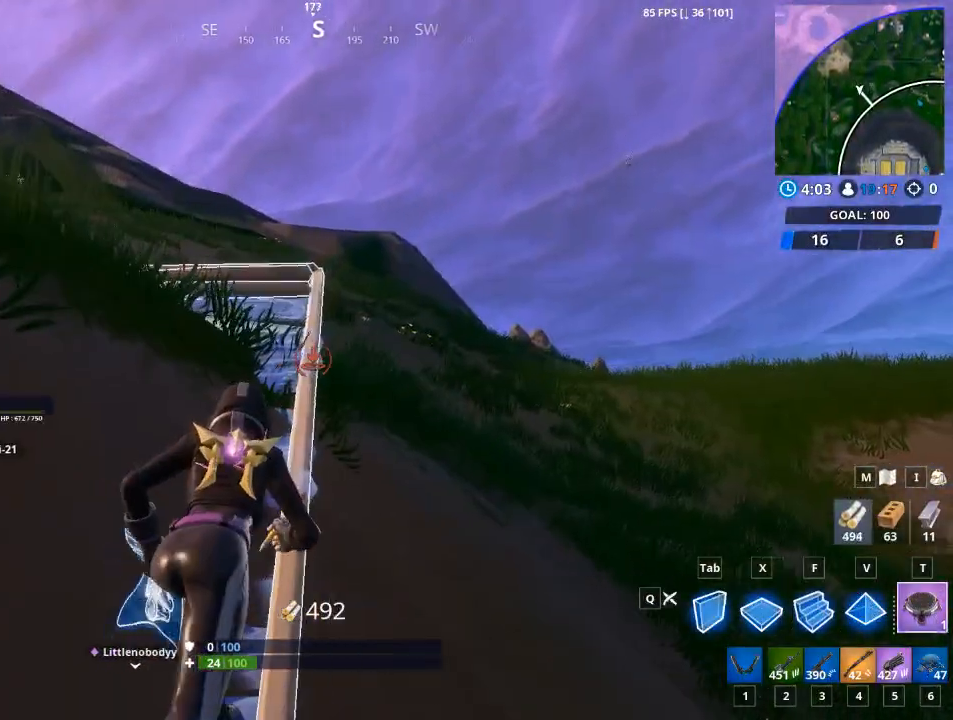
{"keys": ["w"], "mouse": [], "mouse_move": "right", "events": [[167, "t", "up"], [300, "a", "down"], [484, "a", "up"]]}
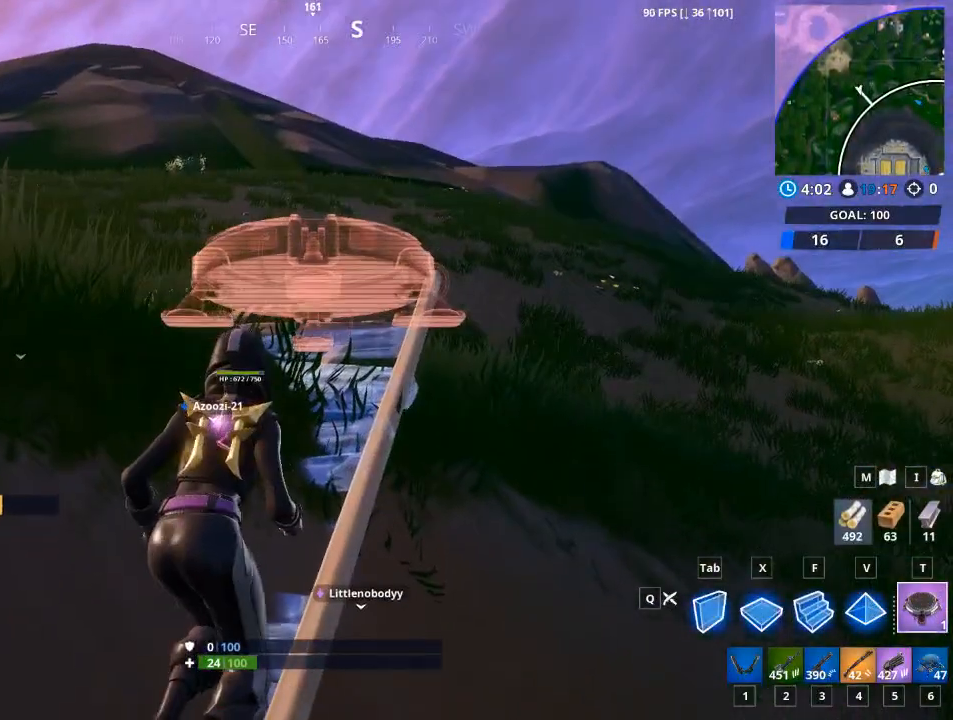
{"keys": ["w"], "mouse": [], "mouse_move": "down", "events": [[267, "a", "down"], [267, "space", "down"], [401, "space", "up"], [501, "a", "up"]]}
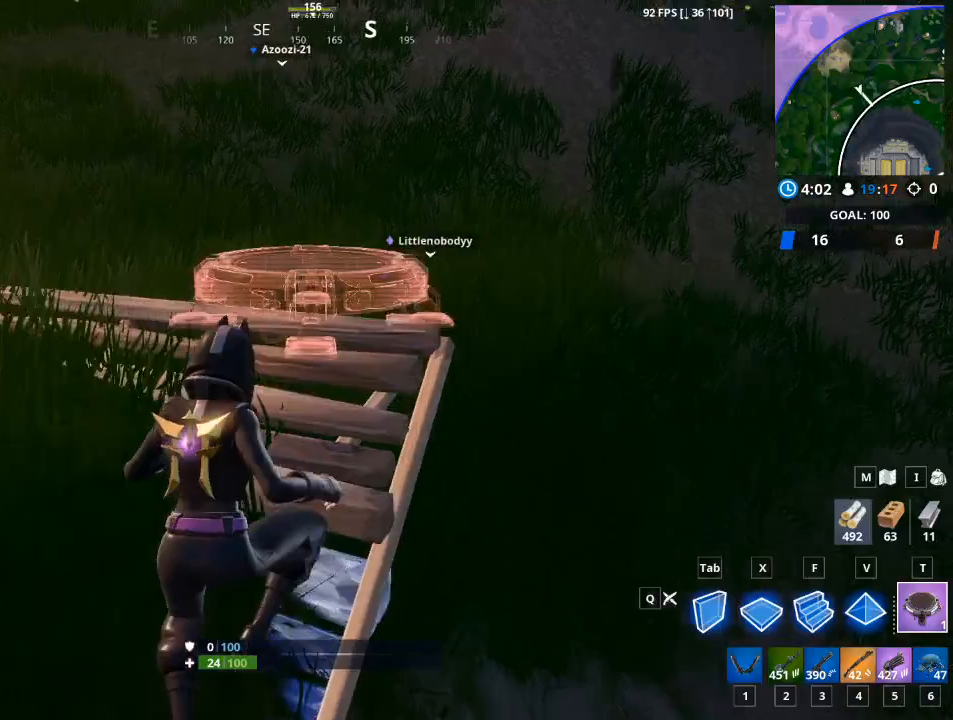
{"keys": ["d", "space", "w"], "mouse": [], "mouse_move": "left", "events": [[283, "d", "down"], [417, "space", "down"]]}
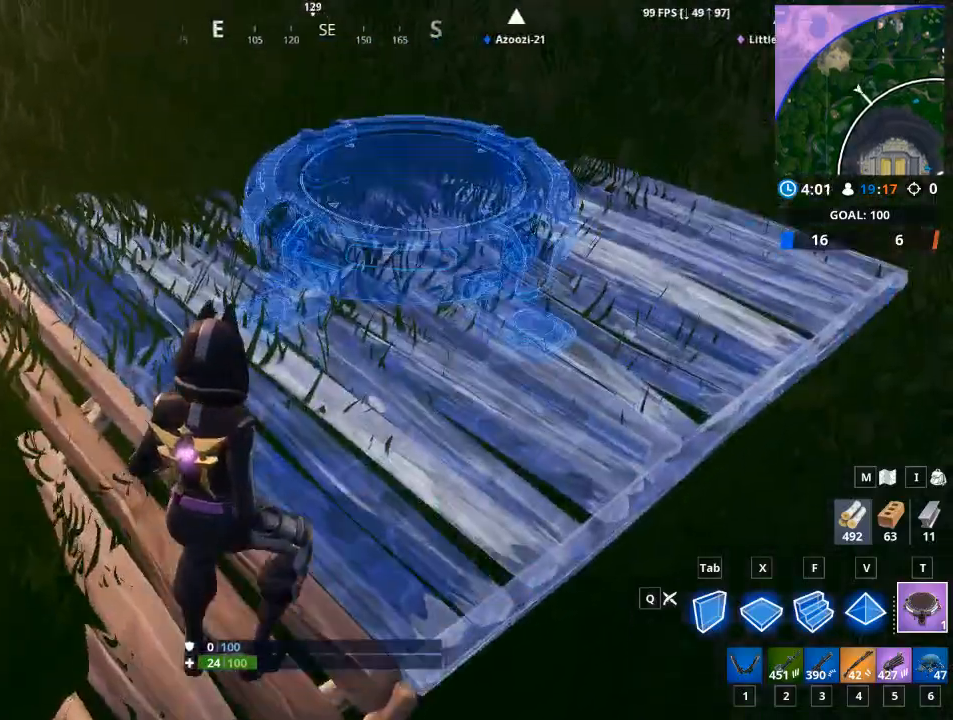
{"keys": ["w"], "mouse": [], "mouse_move": "still", "events": [[117, "mouse_left", "down"], [250, "mouse_left", "up"], [250, "space", "up"], [334, "d", "up"]]}
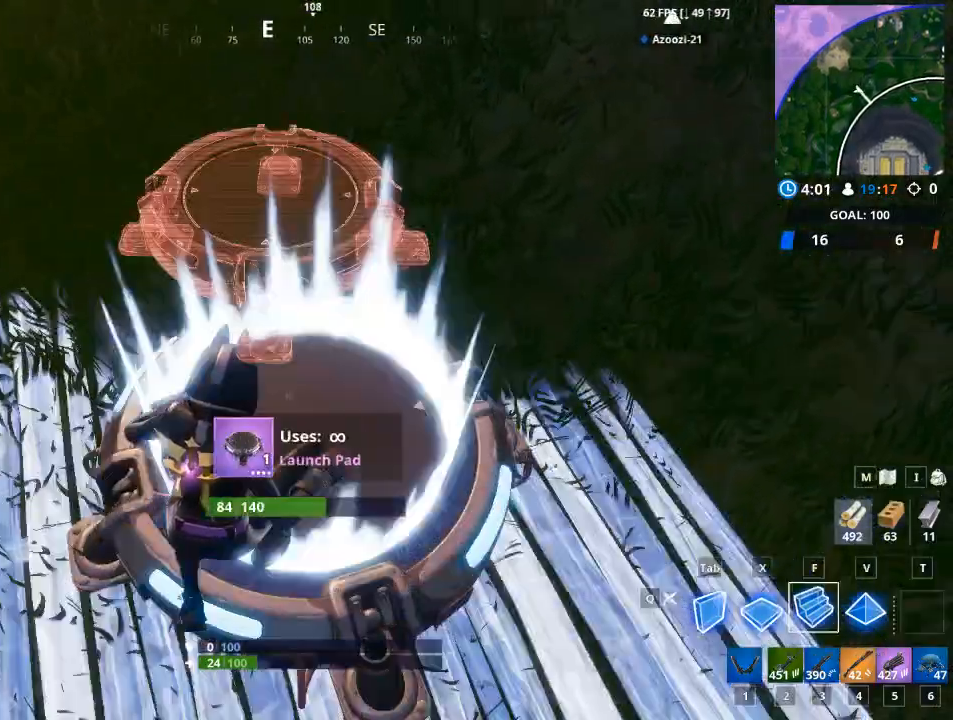
{"keys": ["w"], "mouse": [], "mouse_move": "up", "events": [[267, "1", "down"], [400, "1", "up"]]}
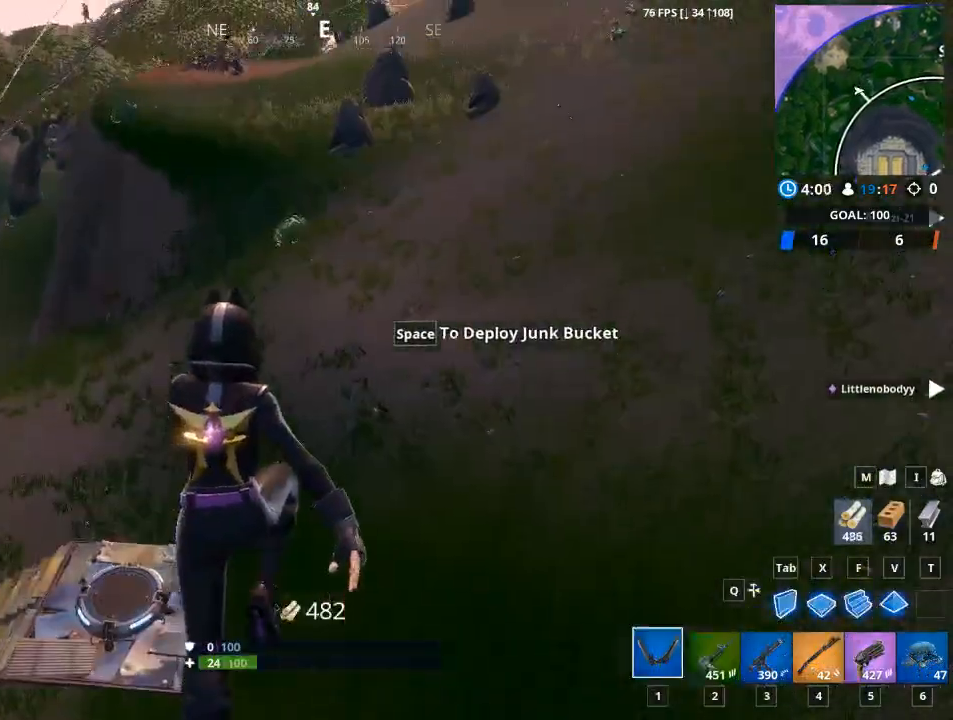
{"keys": ["d", "w"], "mouse": [], "mouse_move": "still", "events": [[134, "d", "down"]]}
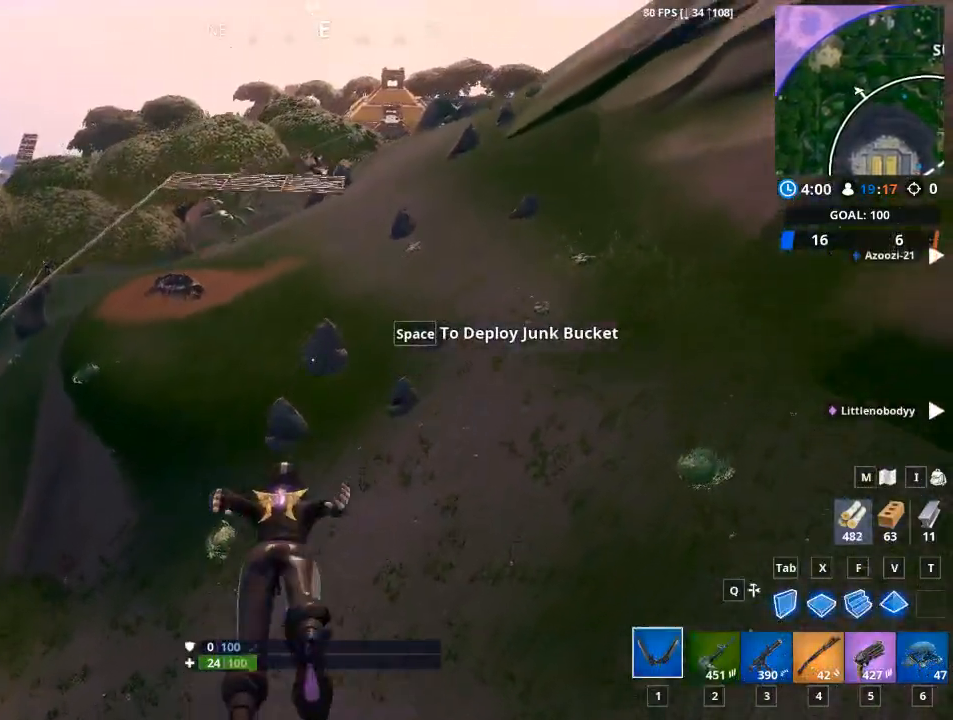
{"keys": ["w"], "mouse": [], "mouse_move": "still", "events": [[200, "d", "up"]]}
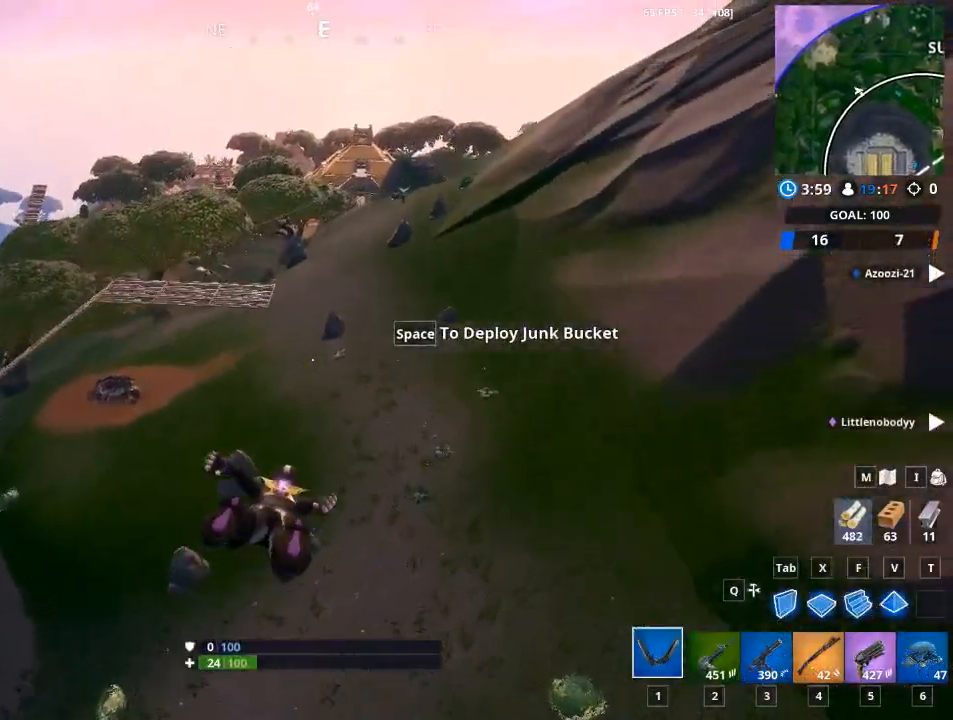
{"keys": ["w"], "mouse": [], "mouse_move": "up-left", "events": []}
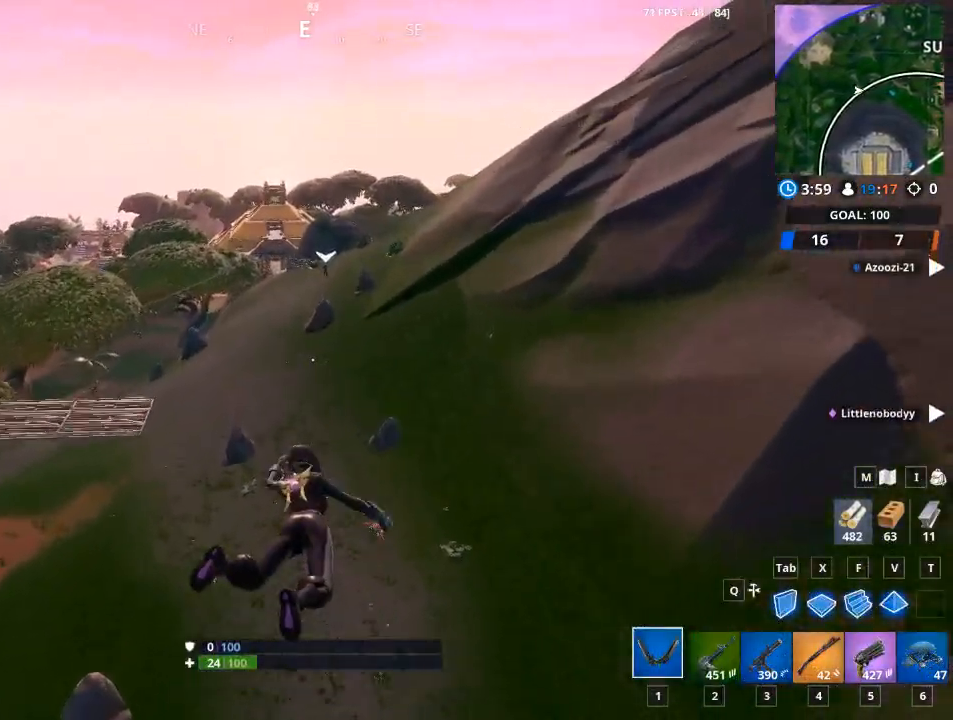
{"keys": ["d", "w"], "mouse": [], "mouse_move": "still", "events": [[333, "d", "down"]]}
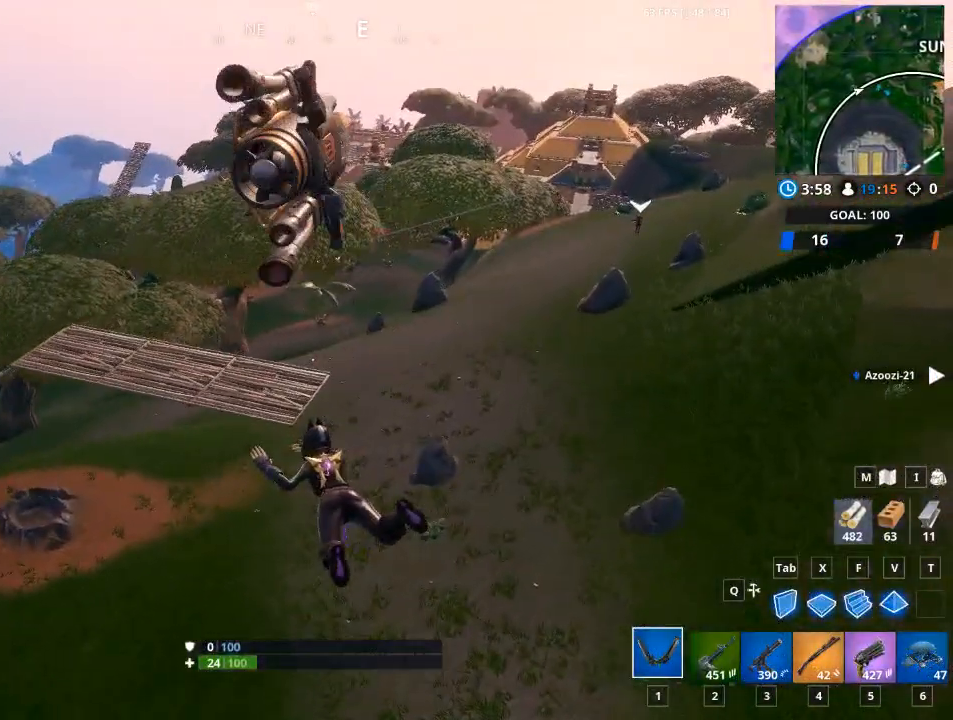
{"keys": ["d", "w"], "mouse": [], "mouse_move": "still", "events": []}
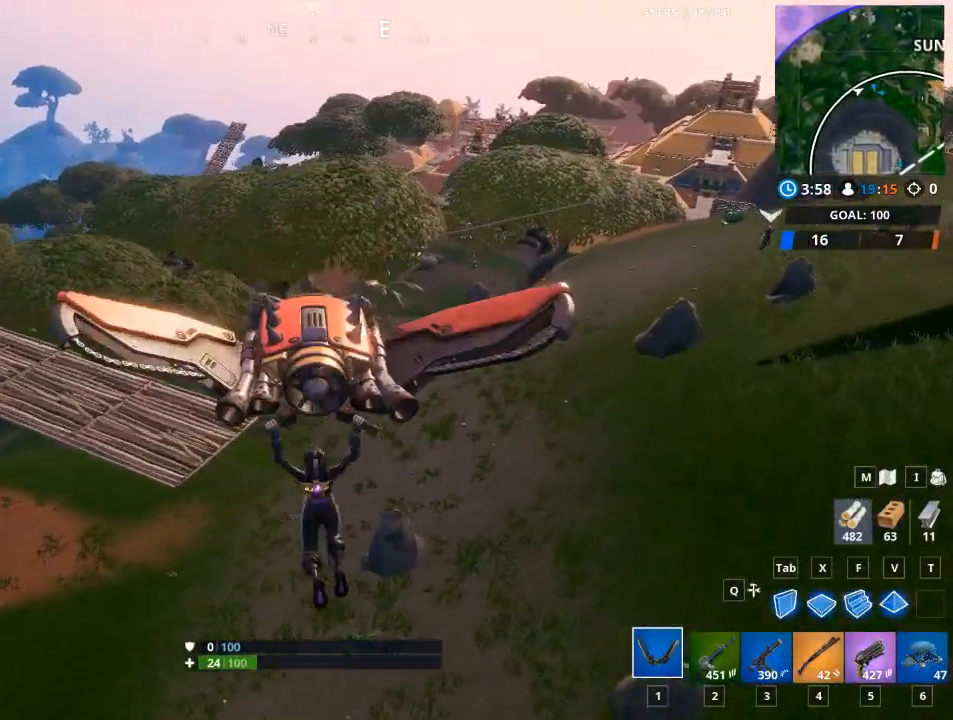
{"keys": ["w"], "mouse": [], "mouse_move": "up", "events": [[350, "d", "up"]]}